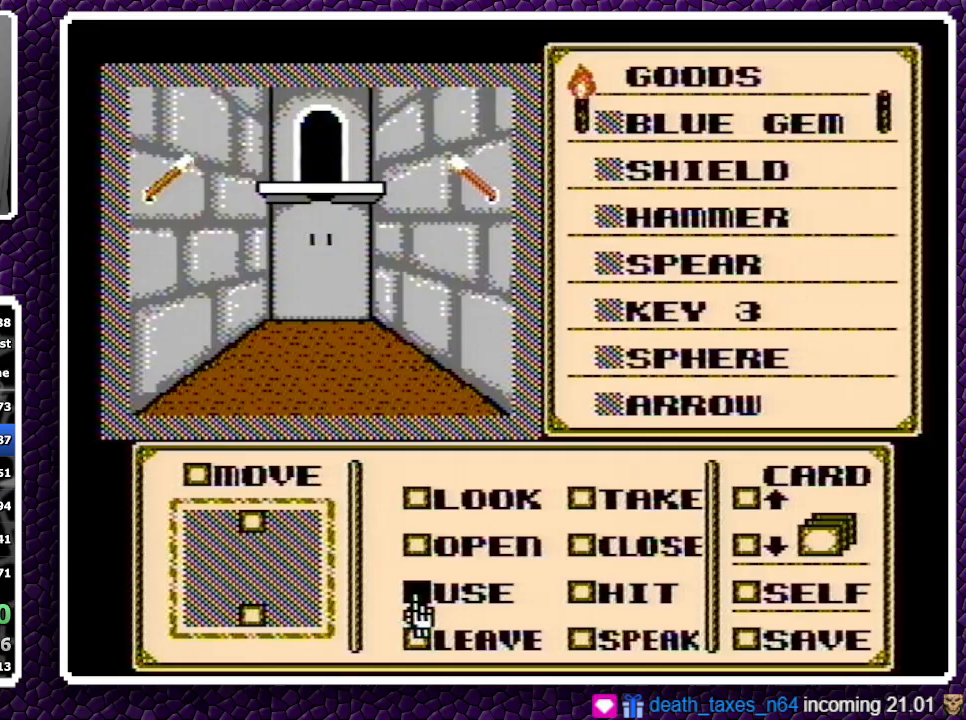
Gameplay with a controller (Nintendo layout); each line is a JSON object with the inputs held at the frame after it. "events" lists button and stick changes between this image and that frame as [ms after this image, input, new state], when the widget could be followed in between. Not read: L3 R3.
{"buttons": ["DPAD_UP"], "events": [[33, "A", "up"], [33, "DPAD_UP", "down"], [100, "DPAD_UP", "up"], [133, "DPAD_UP", "down"], [217, "DPAD_UP", "up"], [250, "DPAD_UP", "down"]]}
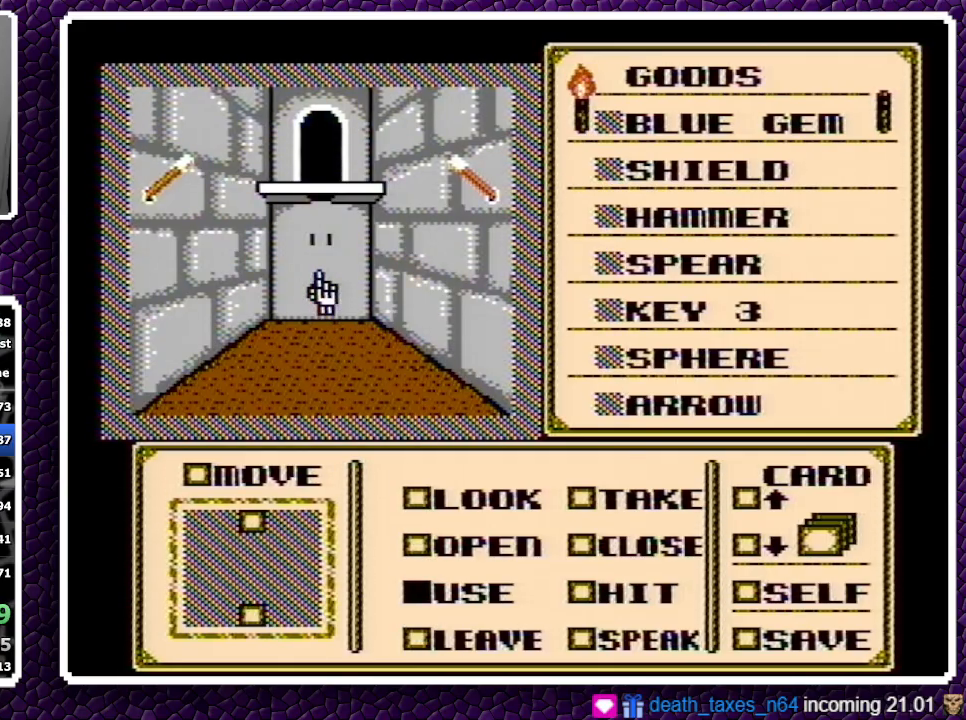
{"buttons": ["DPAD_LEFT"], "events": [[250, "DPAD_UP", "up"], [283, "DPAD_LEFT", "down"]]}
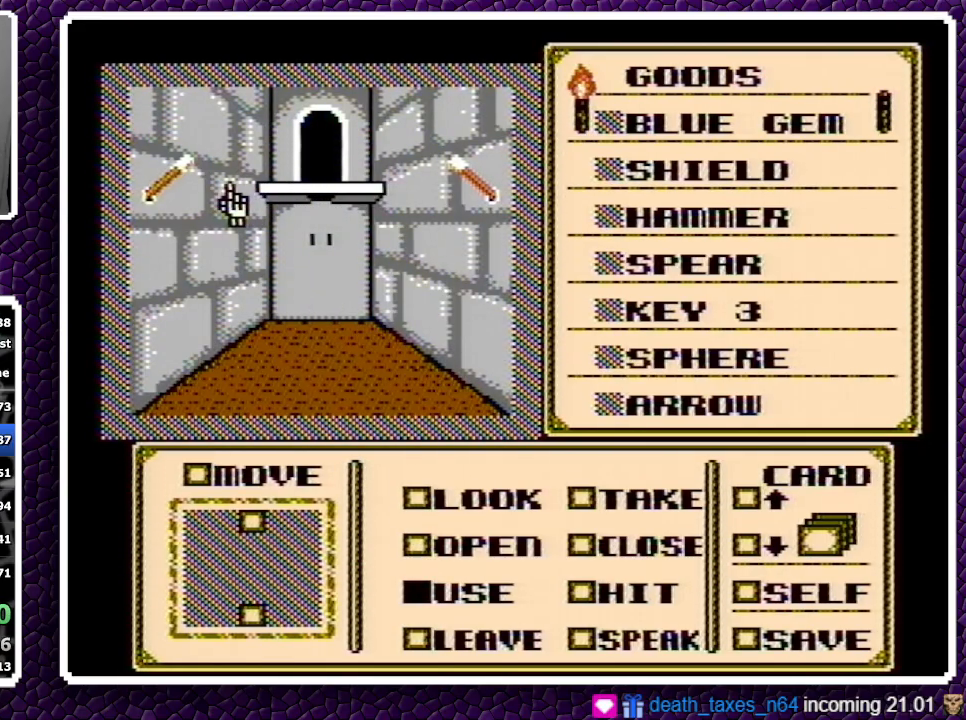
{"buttons": ["DPAD_DOWN"], "events": [[100, "DPAD_LEFT", "up"], [350, "A", "down"], [500, "A", "up"], [500, "DPAD_DOWN", "down"]]}
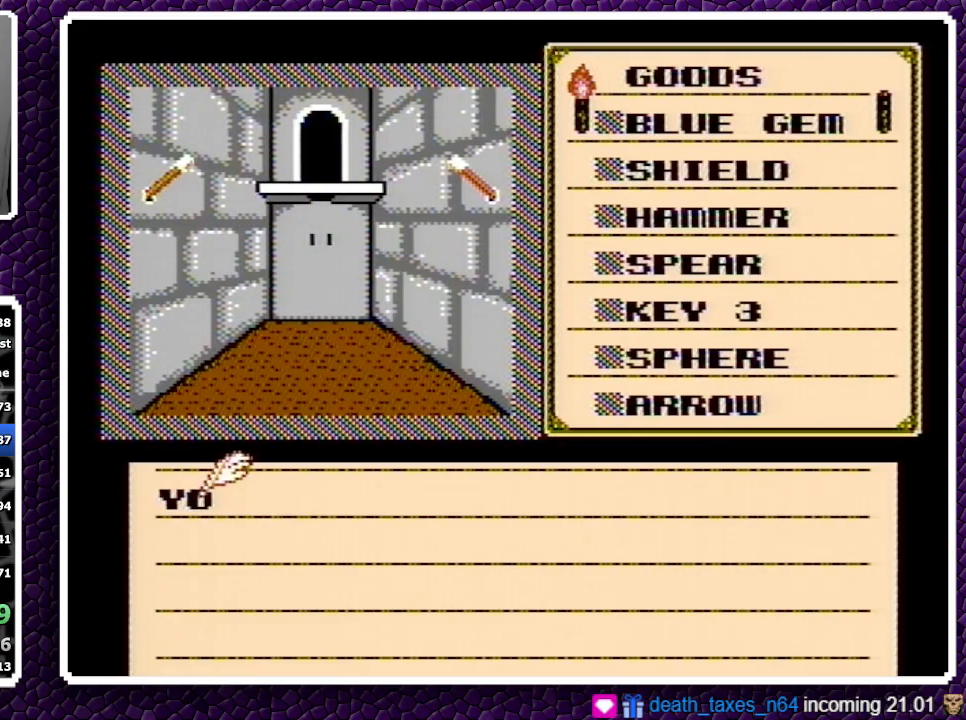
{"buttons": ["A", "DPAD_DOWN"], "events": [[117, "A", "down"], [133, "A", "up"], [167, "A", "down"]]}
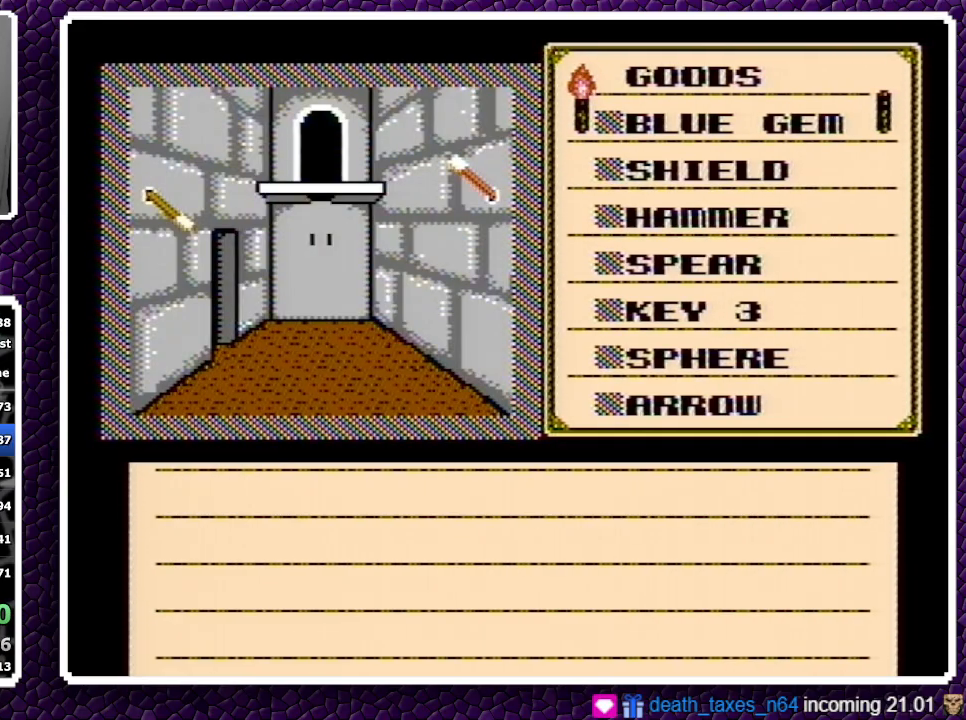
{"buttons": ["A", "DPAD_DOWN"], "events": [[300, "A", "up"], [317, "A", "down"], [433, "A", "up"], [467, "A", "down"]]}
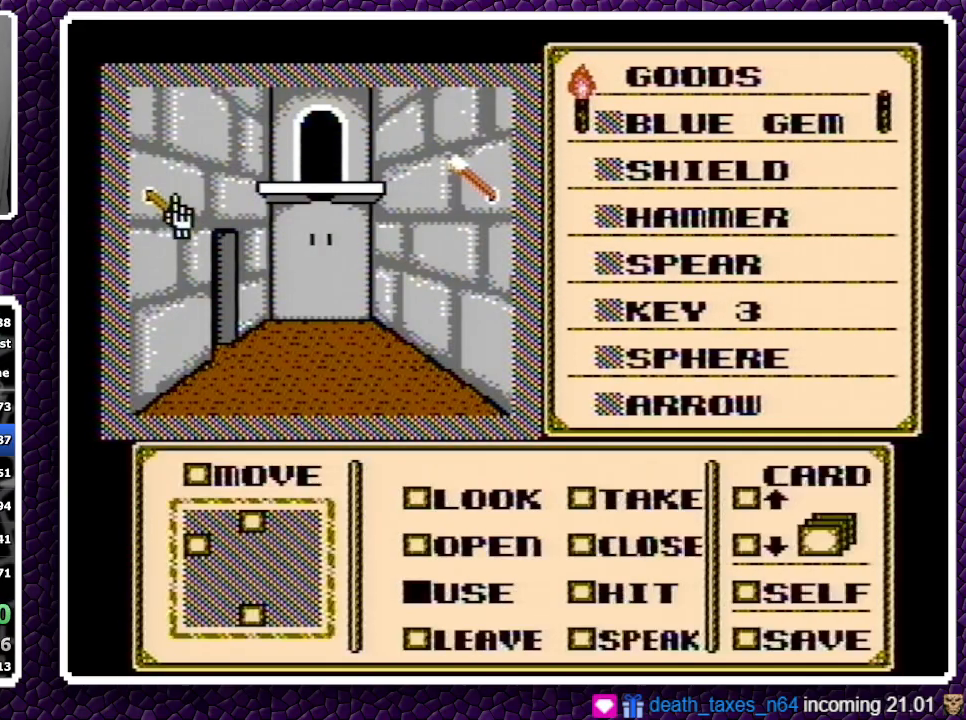
{"buttons": ["DPAD_DOWN"], "events": [[33, "A", "up"]]}
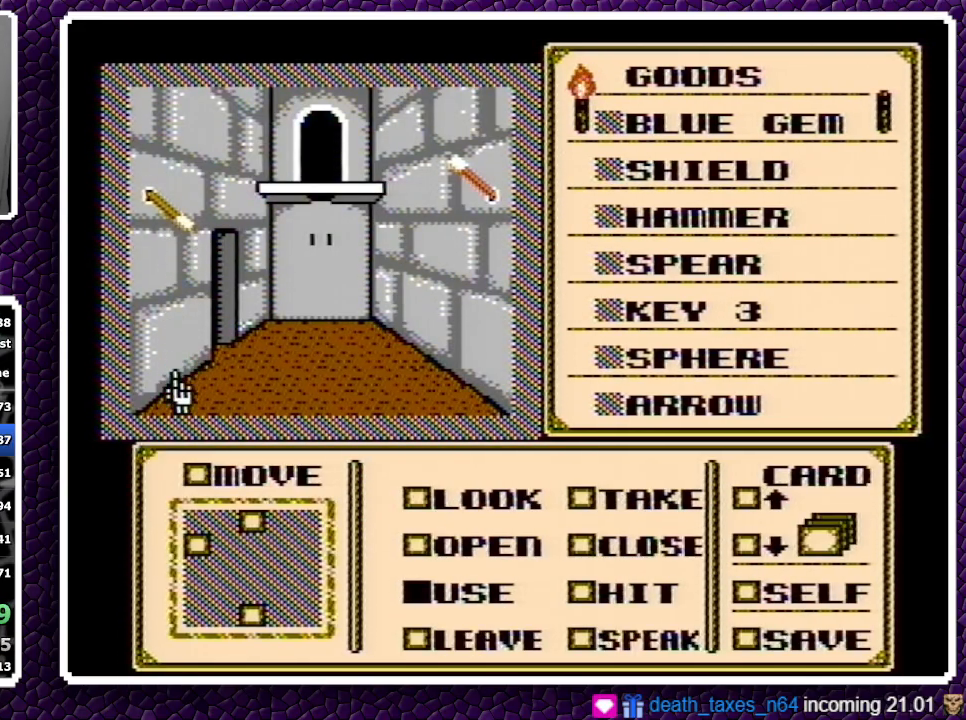
{"buttons": [], "events": [[117, "DPAD_DOWN", "up"], [183, "DPAD_DOWN", "down"], [300, "DPAD_DOWN", "up"], [417, "DPAD_DOWN", "down"], [483, "DPAD_DOWN", "up"]]}
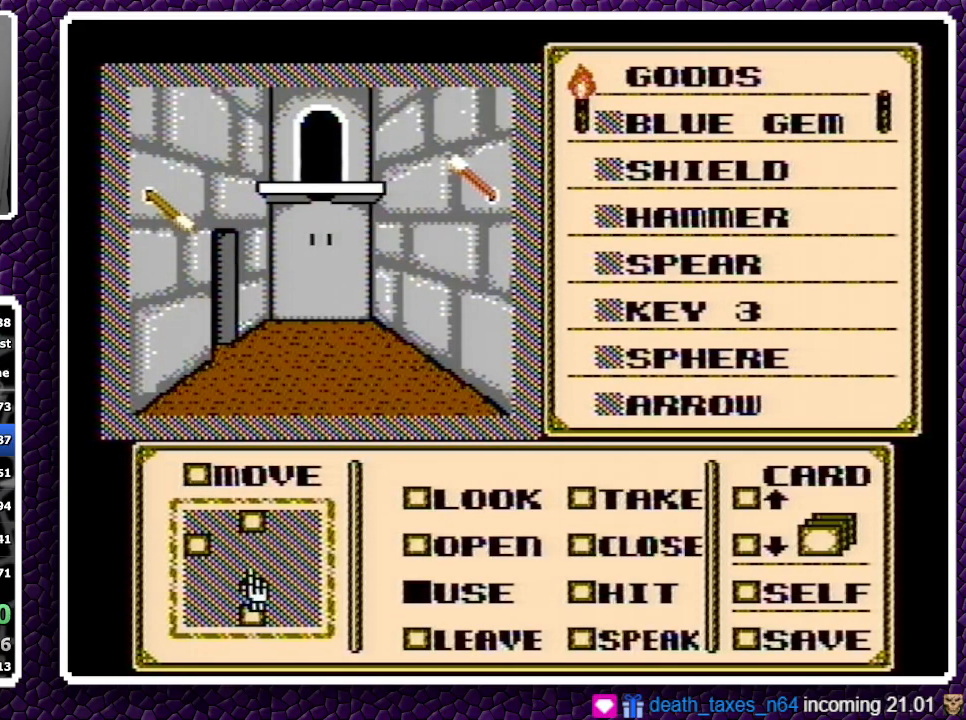
{"buttons": ["DPAD_LEFT"], "events": [[100, "DPAD_UP", "down"], [233, "DPAD_UP", "up"], [300, "DPAD_LEFT", "down"]]}
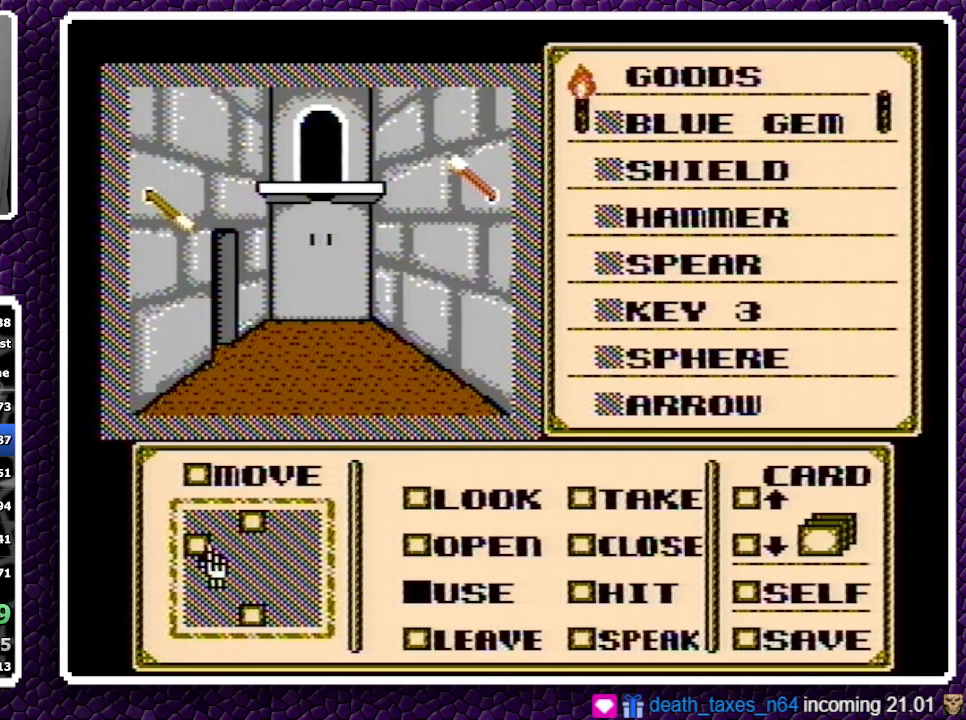
{"buttons": [], "events": [[17, "DPAD_LEFT", "up"], [83, "B", "down"], [133, "B", "up"]]}
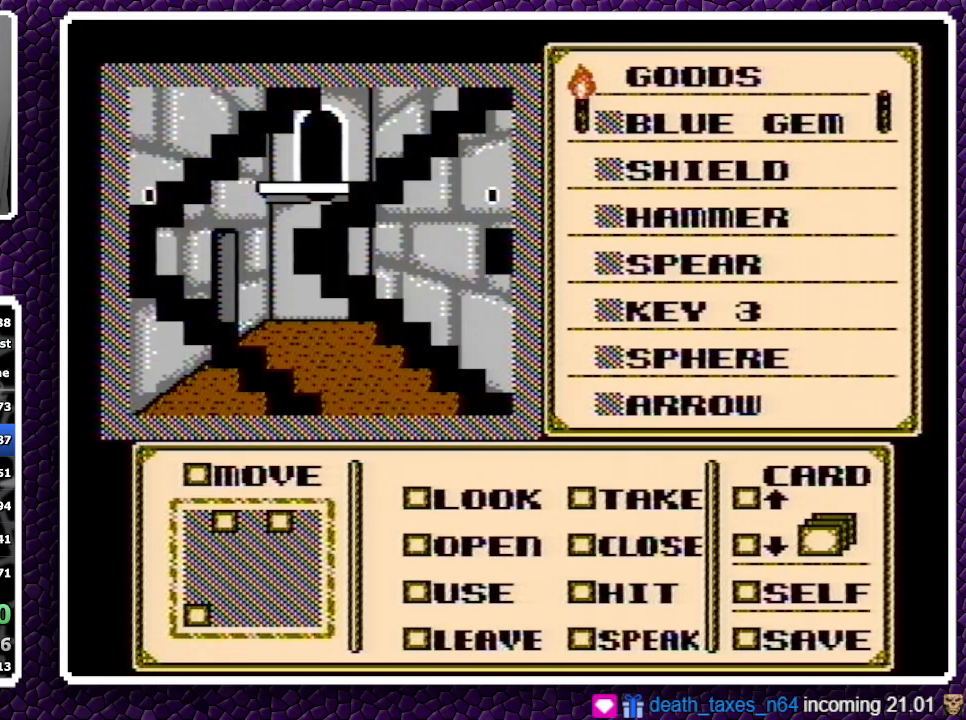
{"buttons": [], "events": []}
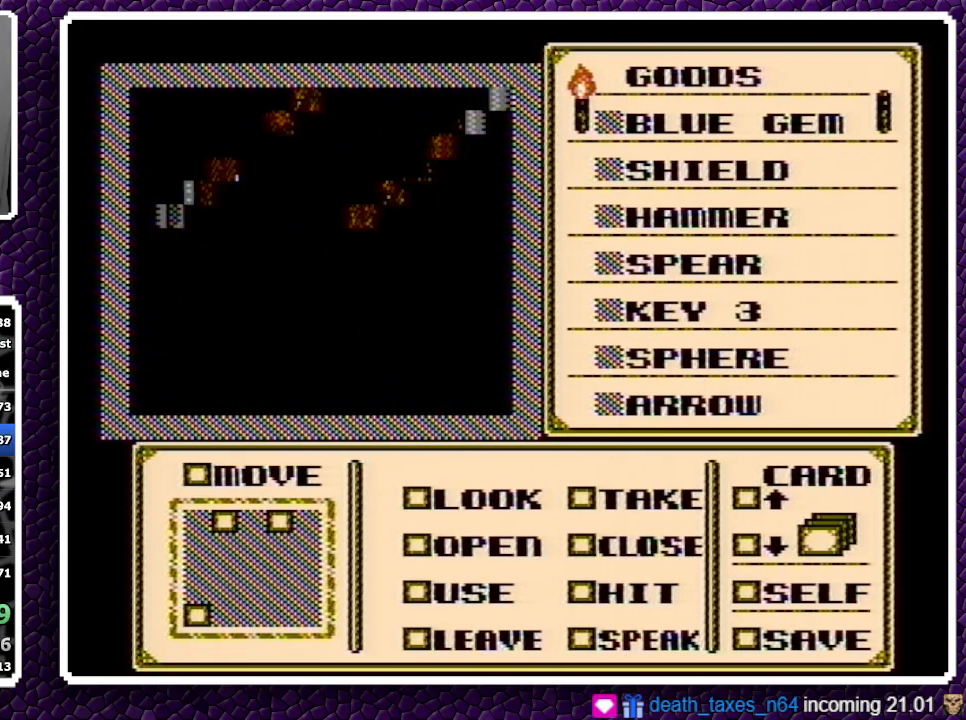
{"buttons": [], "events": []}
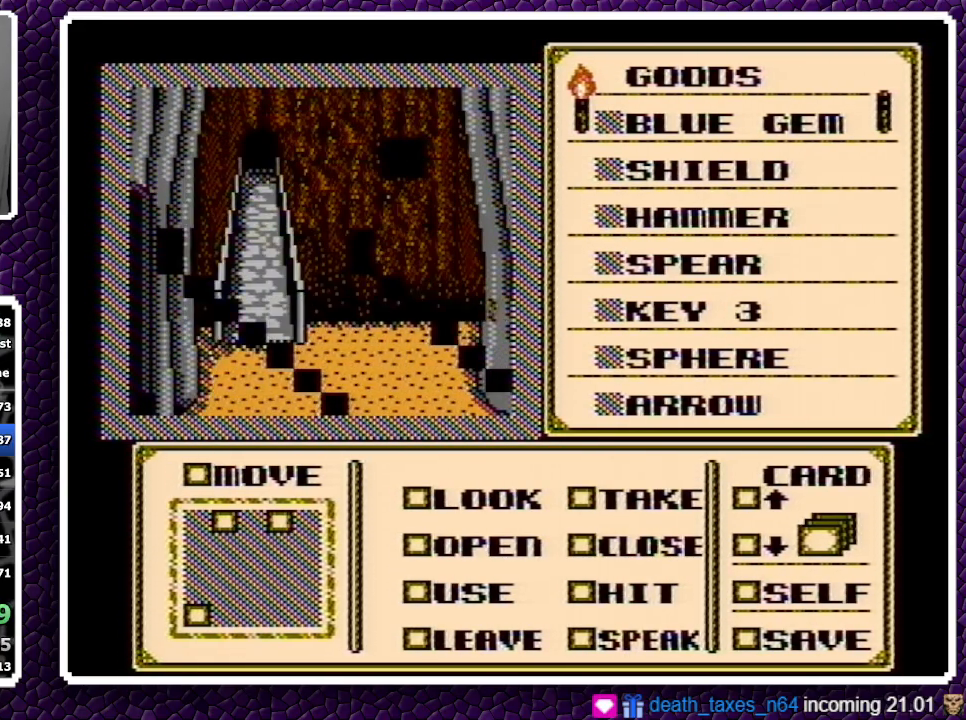
{"buttons": [], "events": []}
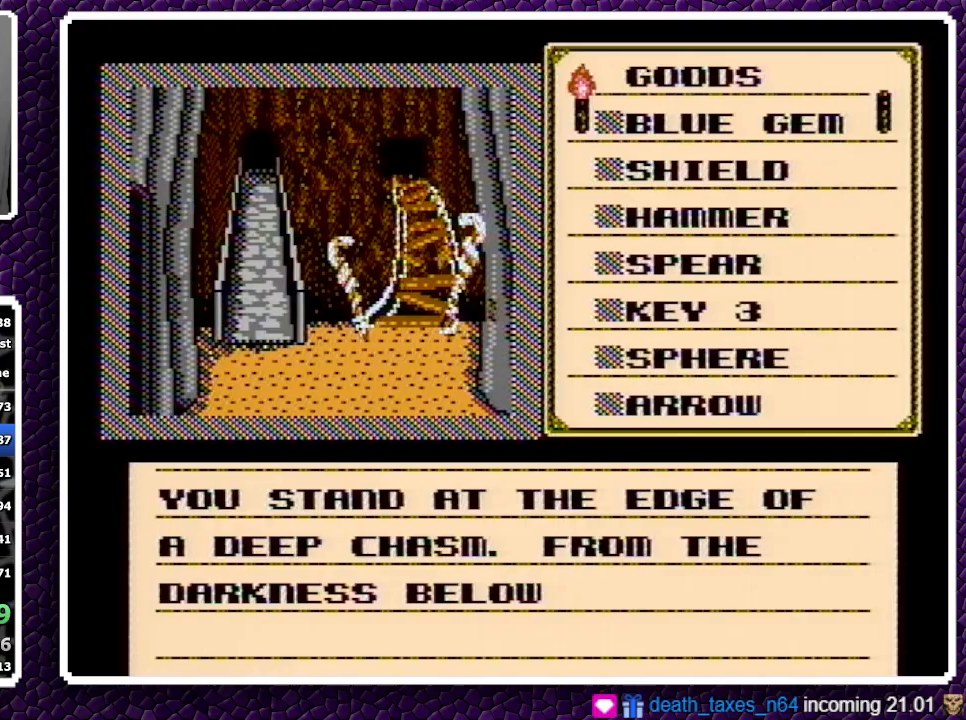
{"buttons": [], "events": [[83, "A", "down"], [100, "A", "up"], [150, "A", "down"], [367, "A", "up"]]}
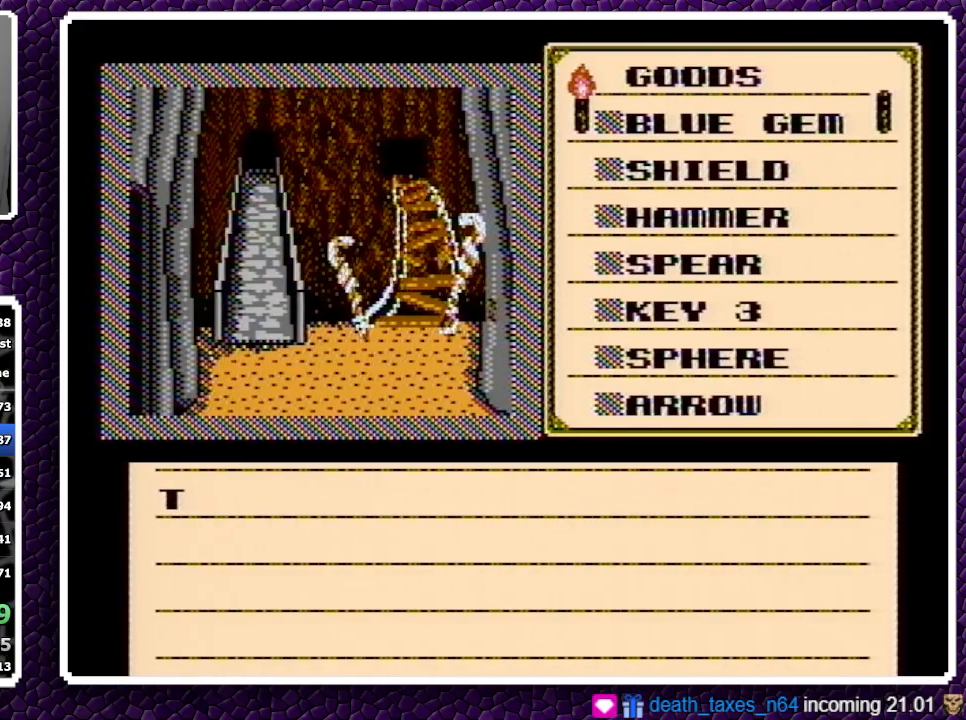
{"buttons": ["DPAD_UP"], "events": [[83, "A", "down"], [117, "A", "up"], [150, "A", "down"], [283, "A", "up"], [417, "DPAD_RIGHT", "down"], [483, "DPAD_RIGHT", "up"], [500, "DPAD_UP", "down"]]}
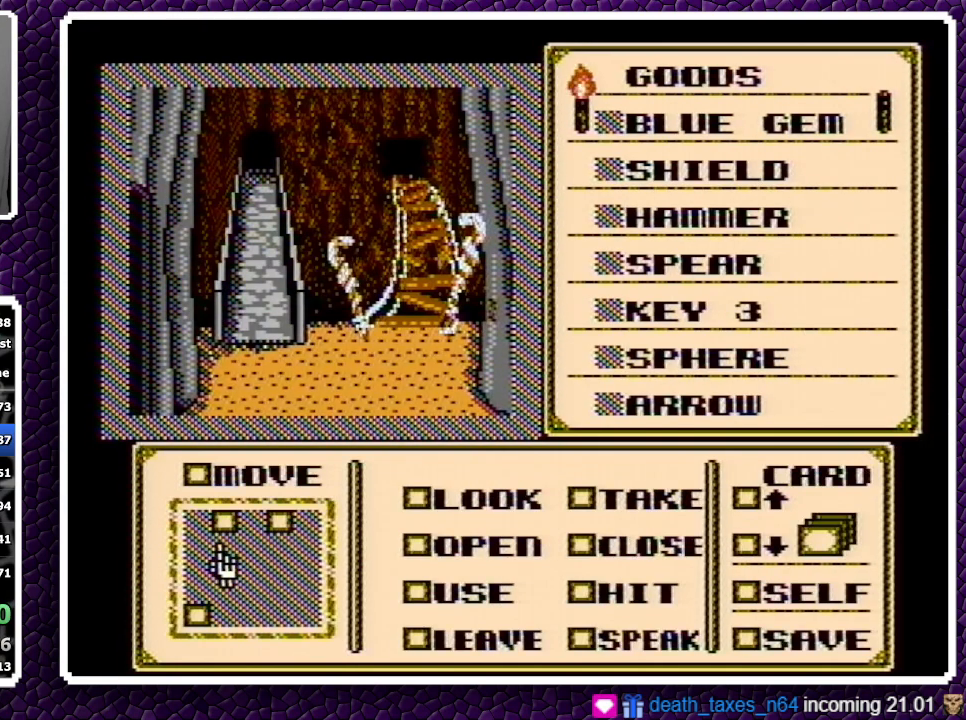
{"buttons": ["A"], "events": [[17, "DPAD_RIGHT", "down"], [33, "DPAD_RIGHT", "up"], [67, "DPAD_UP", "up"], [100, "A", "down"]]}
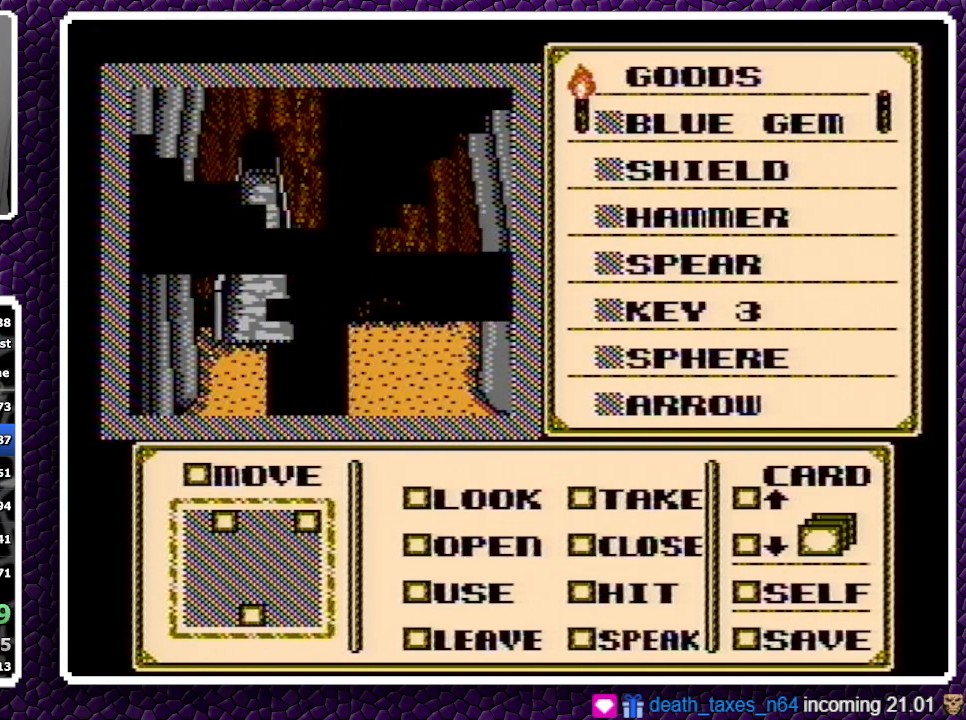
{"buttons": ["A"], "events": []}
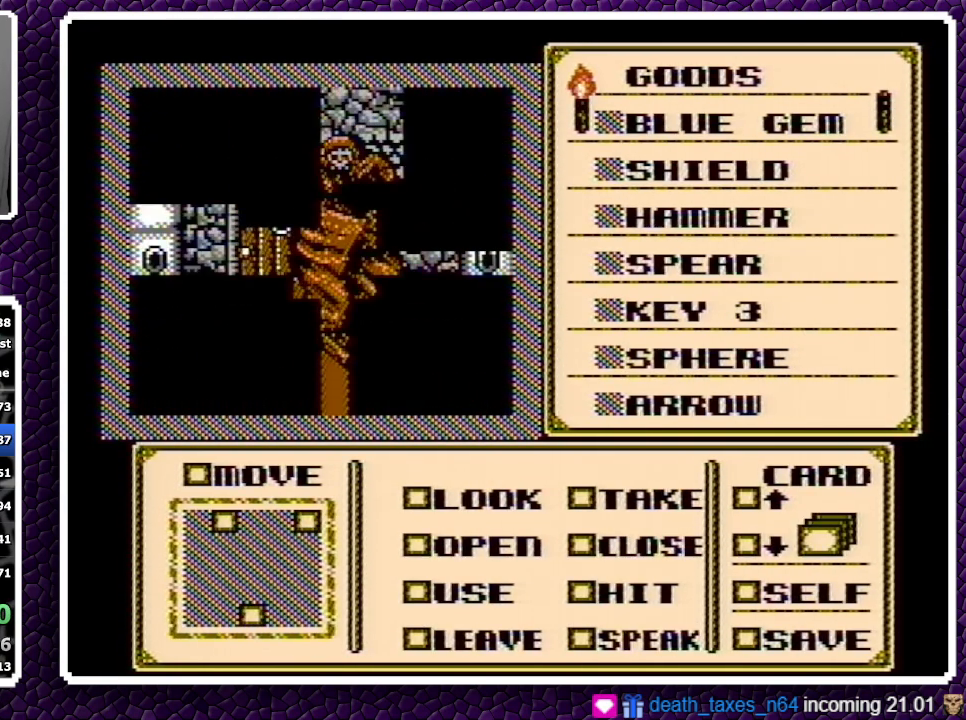
{"buttons": ["A"], "events": []}
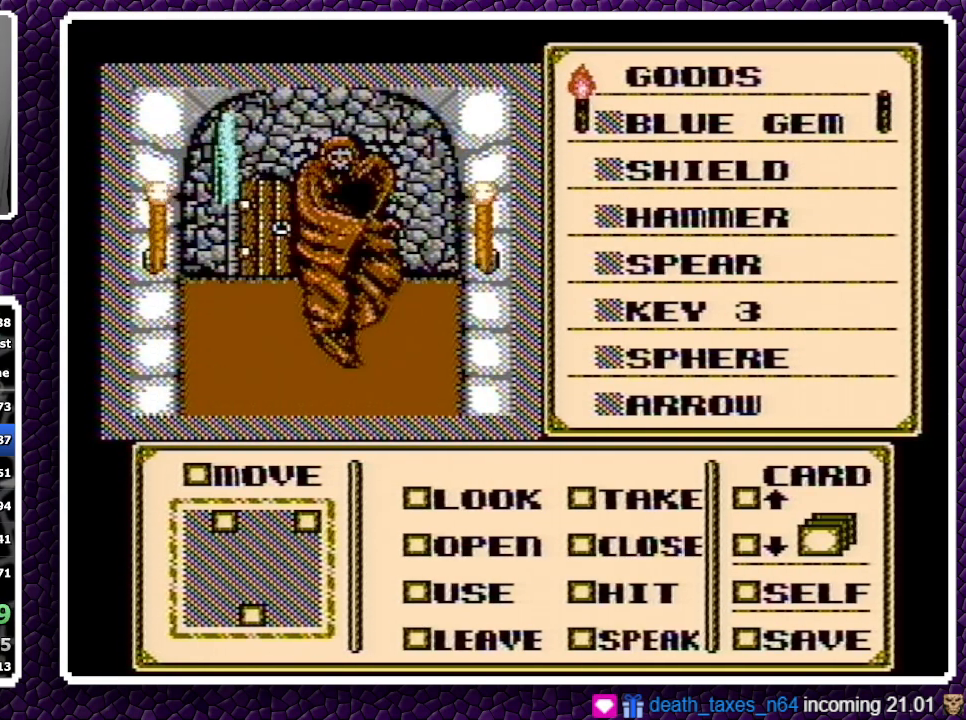
{"buttons": ["DPAD_RIGHT"], "events": [[167, "A", "up"], [167, "DPAD_RIGHT", "down"], [350, "A", "down"], [367, "A", "up"], [417, "A", "down"], [500, "A", "up"]]}
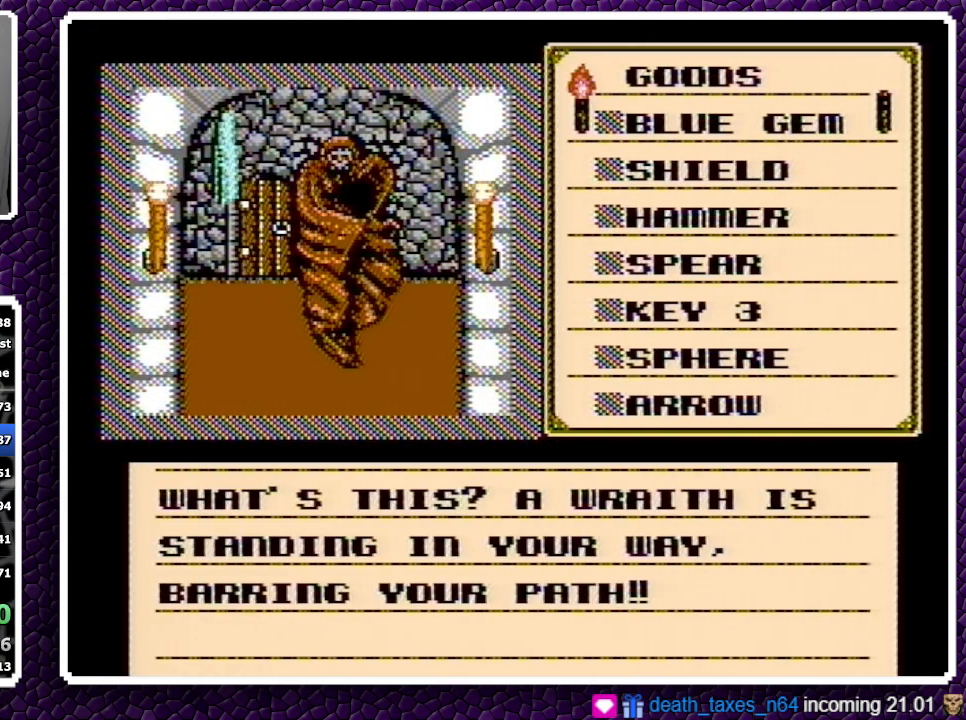
{"buttons": ["DPAD_RIGHT"], "events": [[50, "A", "down"], [100, "A", "up"], [167, "A", "down"], [250, "A", "up"]]}
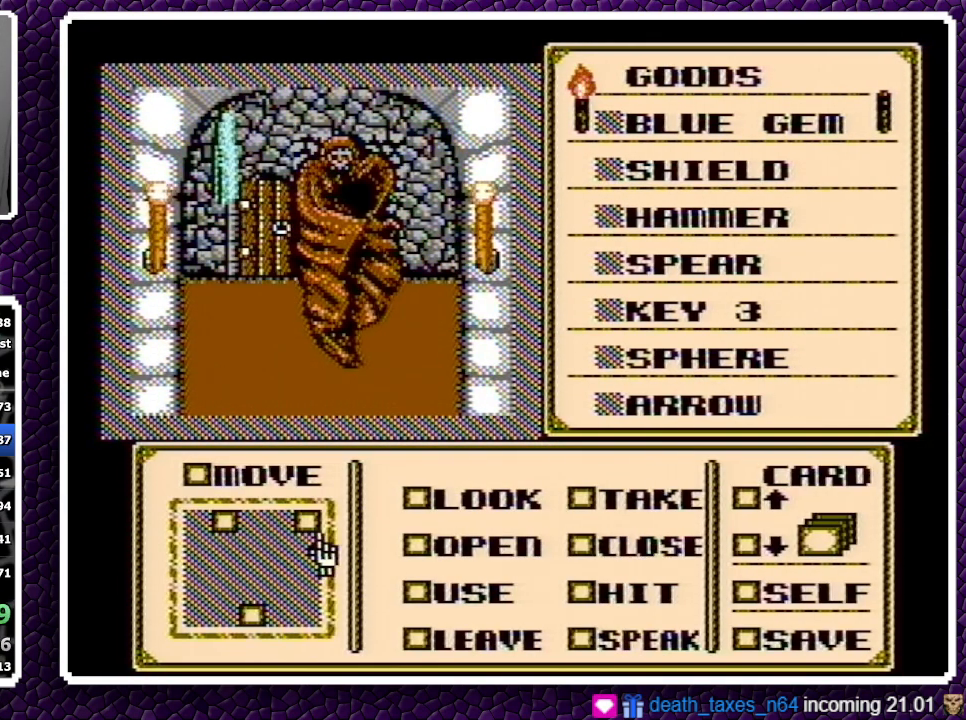
{"buttons": ["DPAD_RIGHT"], "events": [[50, "DPAD_RIGHT", "up"], [150, "DPAD_DOWN", "down"], [217, "DPAD_DOWN", "up"], [250, "DPAD_DOWN", "down"], [317, "DPAD_DOWN", "up"], [383, "A", "down"], [467, "A", "up"], [500, "DPAD_RIGHT", "down"]]}
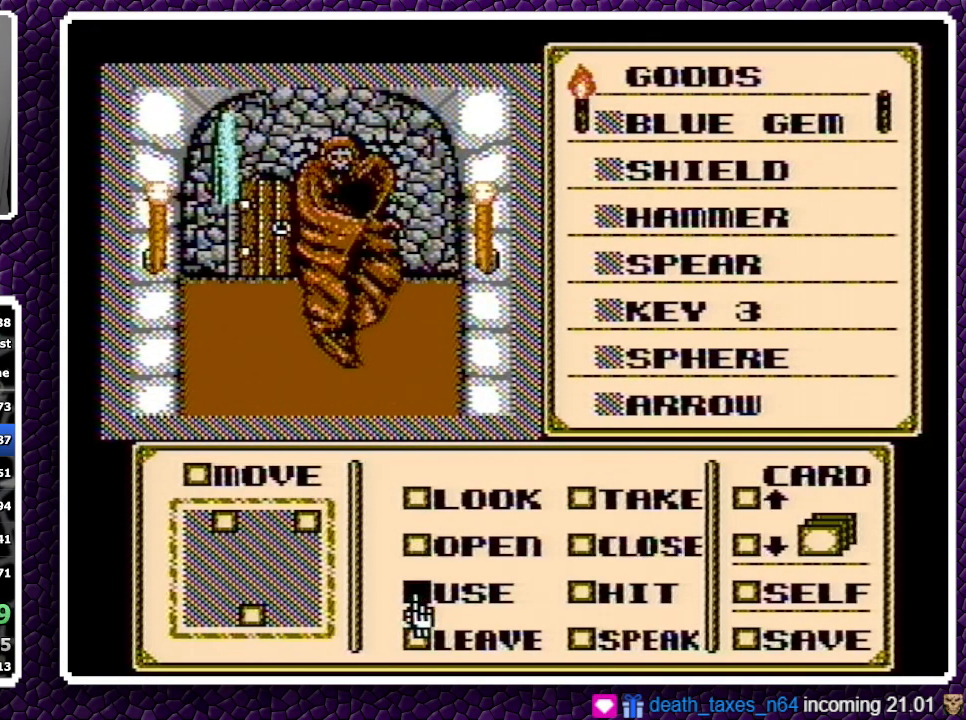
{"buttons": [], "events": [[83, "DPAD_RIGHT", "up"], [100, "DPAD_RIGHT", "down"], [167, "DPAD_RIGHT", "up"], [233, "DPAD_UP", "down"], [317, "A", "down"], [317, "DPAD_UP", "up"], [417, "A", "up"]]}
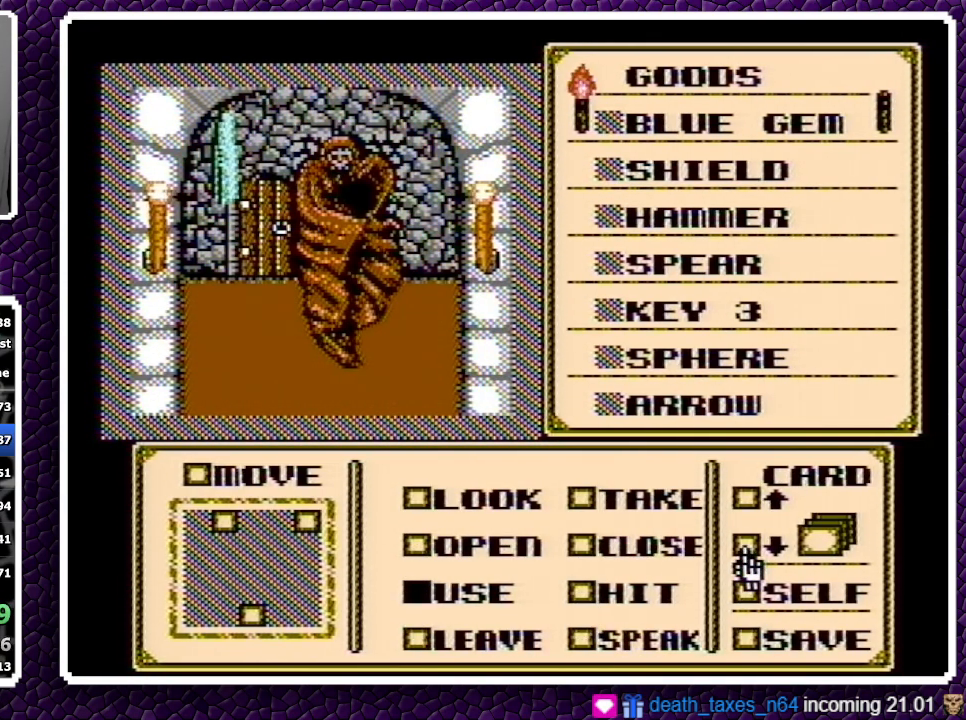
{"buttons": [], "events": []}
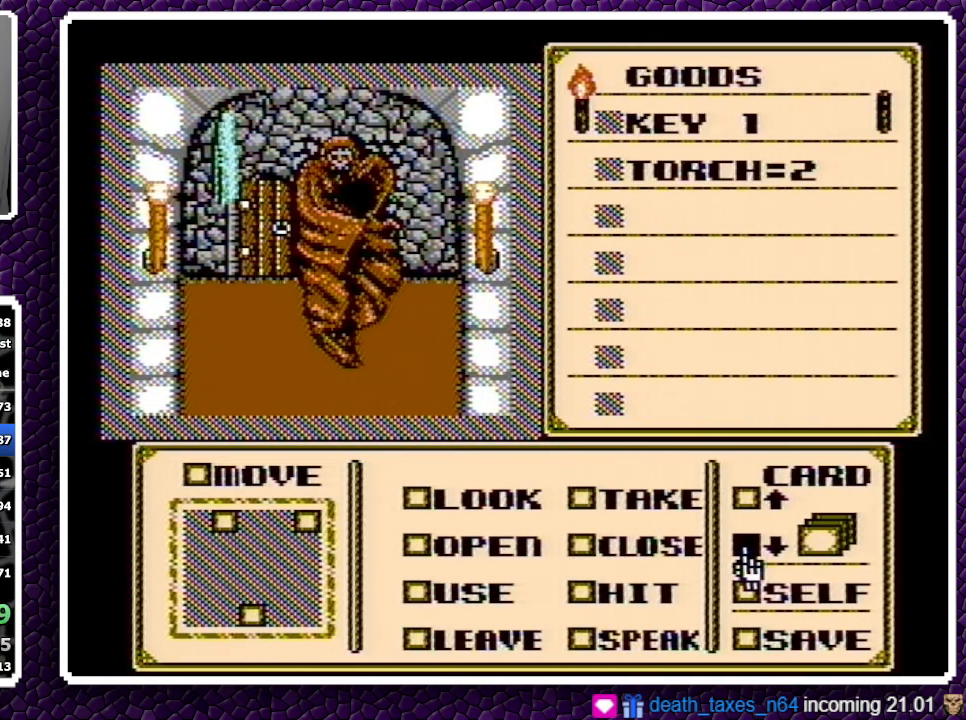
{"buttons": ["DPAD_DOWN"], "events": [[200, "A", "down"], [233, "A", "up"], [233, "DPAD_DOWN", "down"], [283, "DPAD_DOWN", "up"], [300, "DPAD_DOWN", "down"], [383, "DPAD_DOWN", "up"], [417, "DPAD_DOWN", "down"]]}
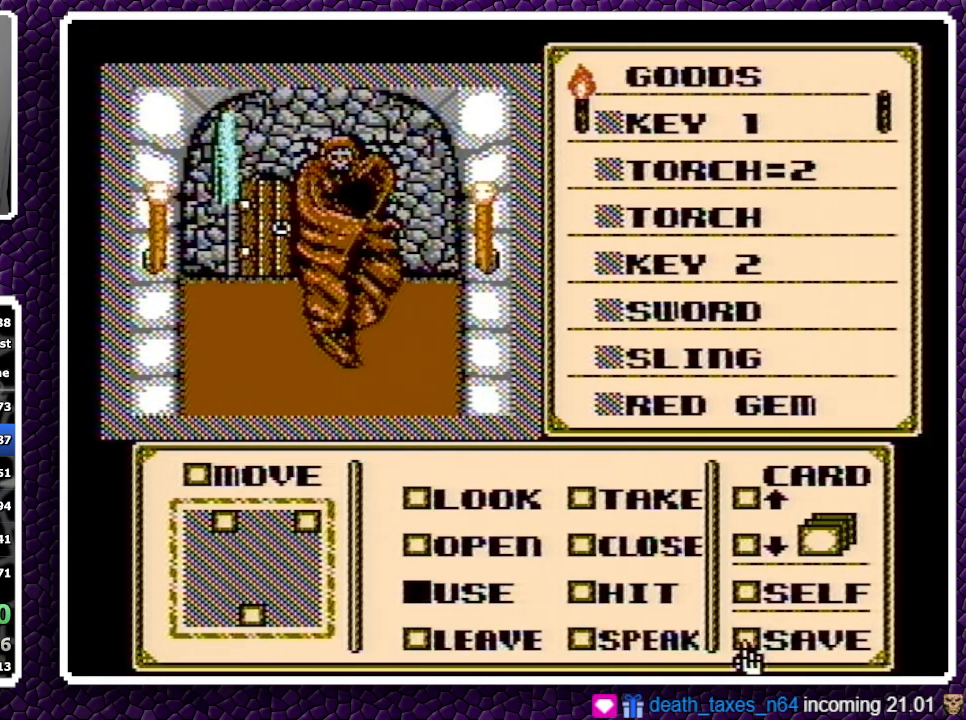
{"buttons": [], "events": [[17, "DPAD_DOWN", "up"], [33, "DPAD_DOWN", "down"], [83, "DPAD_DOWN", "up"], [200, "DPAD_LEFT", "down"], [283, "DPAD_LEFT", "up"]]}
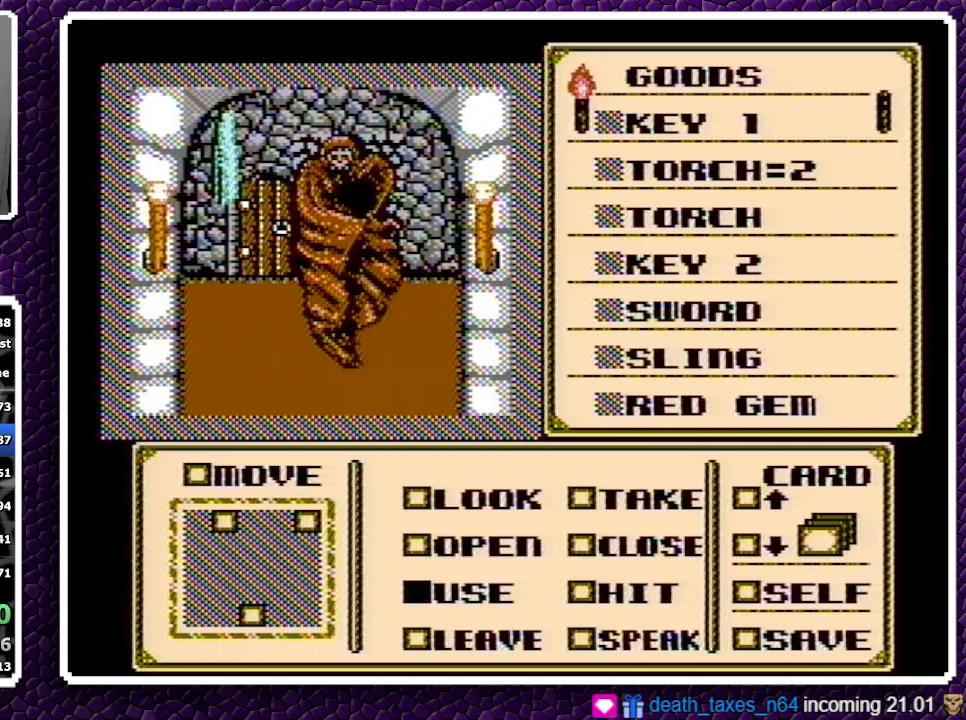
{"buttons": [], "events": [[33, "A", "down"], [100, "A", "up"], [333, "A", "down"], [400, "A", "up"], [433, "DPAD_DOWN", "down"], [500, "DPAD_DOWN", "up"]]}
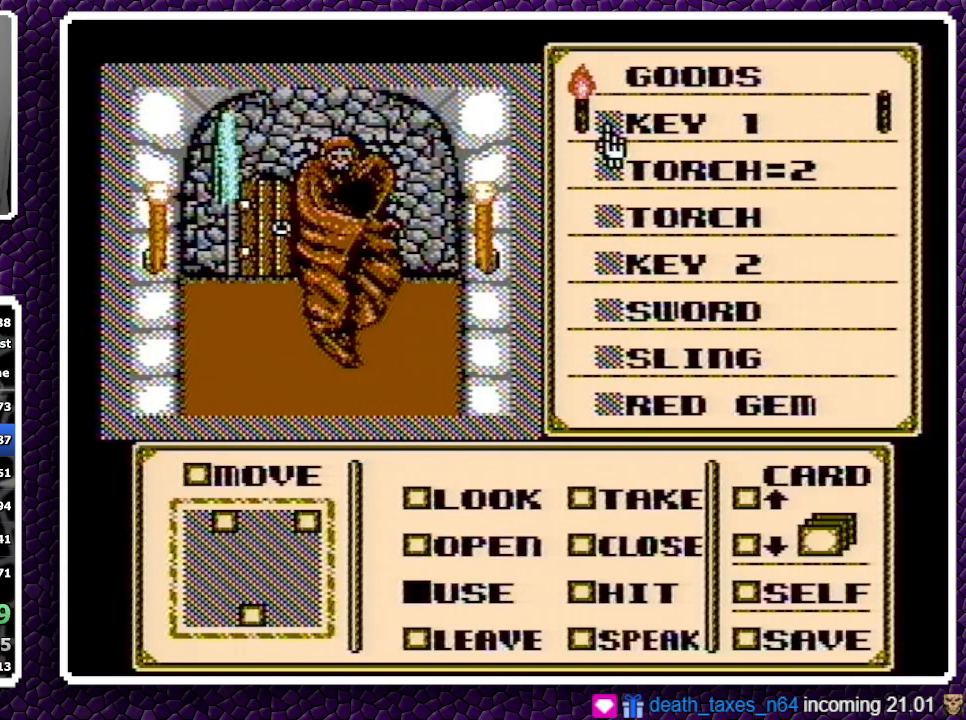
{"buttons": ["A"], "events": [[50, "DPAD_DOWN", "down"], [117, "DPAD_DOWN", "up"], [150, "DPAD_DOWN", "down"], [217, "DPAD_DOWN", "up"], [450, "A", "down"]]}
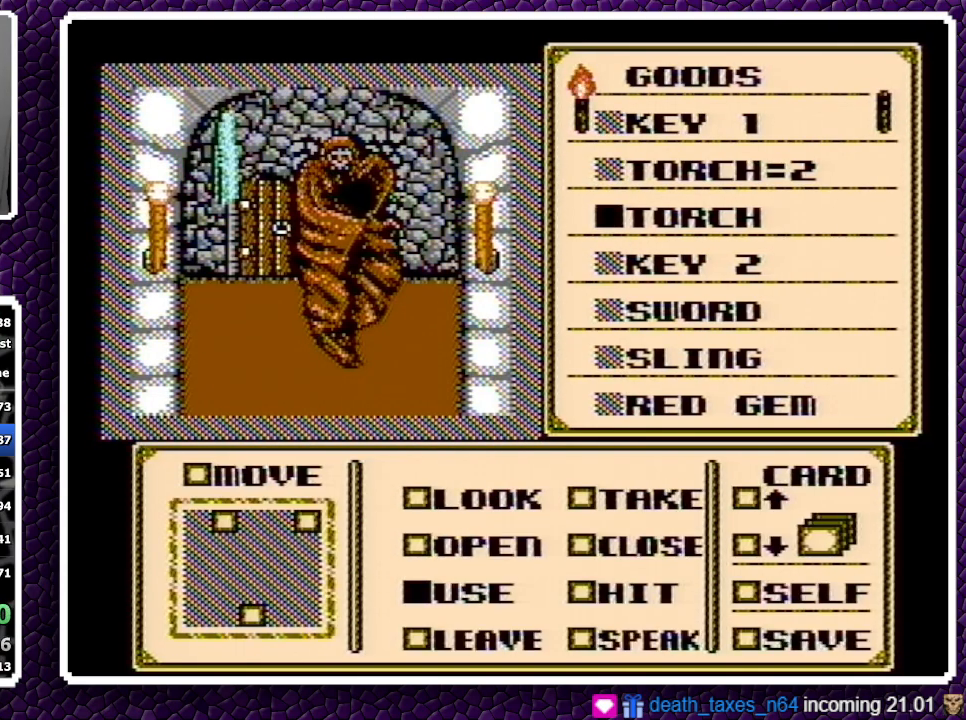
{"buttons": ["A"], "events": [[167, "A", "up"], [317, "A", "down"], [367, "A", "up"], [433, "A", "down"]]}
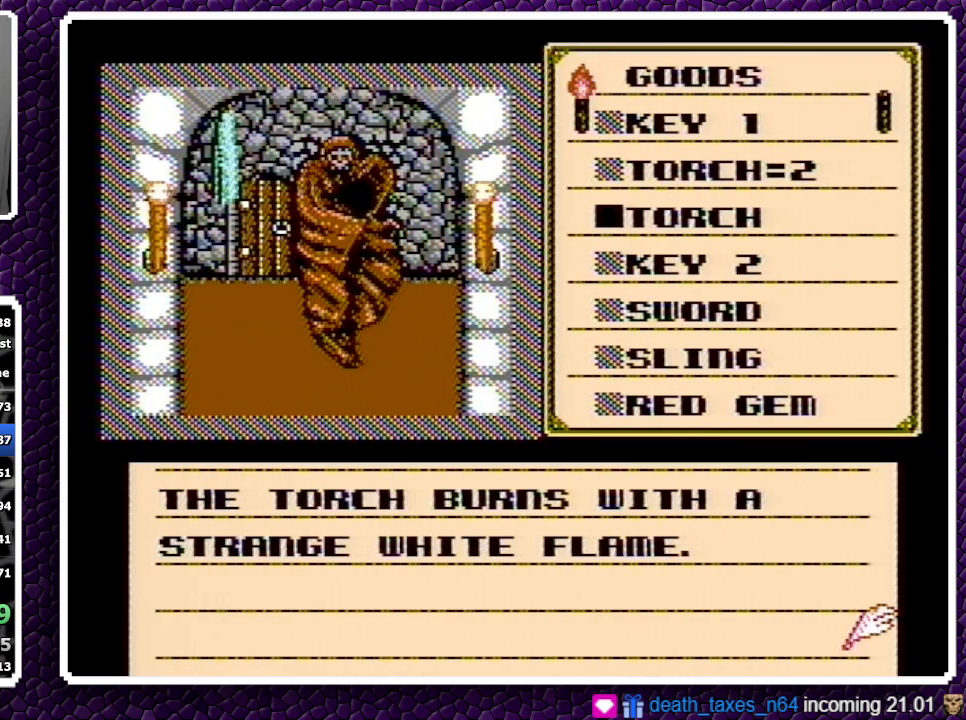
{"buttons": ["A"], "events": [[133, "A", "up"], [367, "A", "down"], [417, "A", "up"], [483, "A", "down"]]}
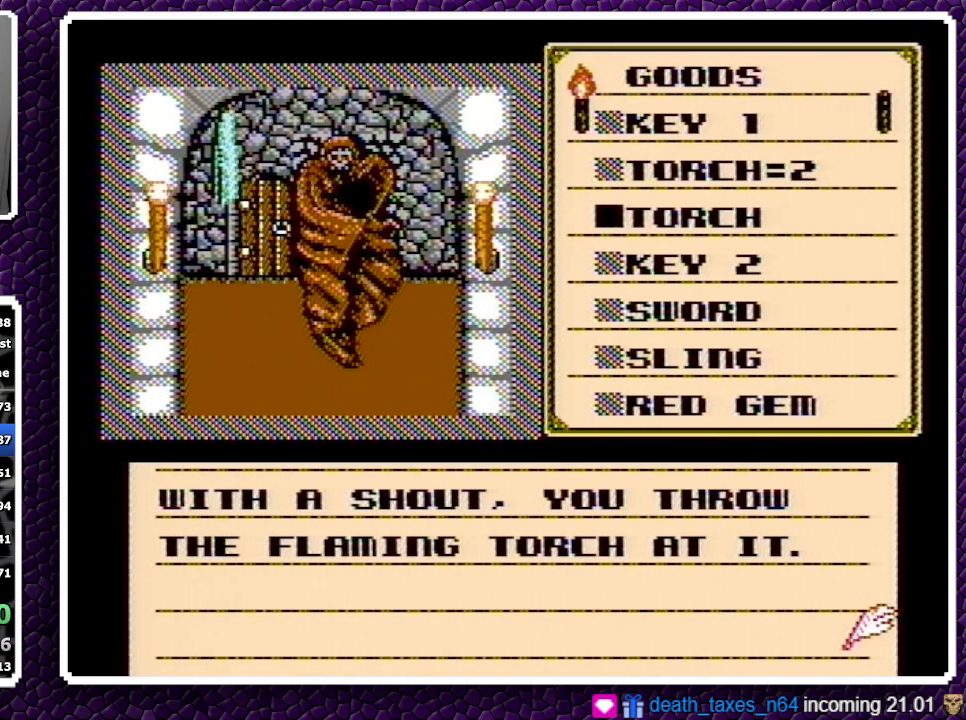
{"buttons": ["A"], "events": []}
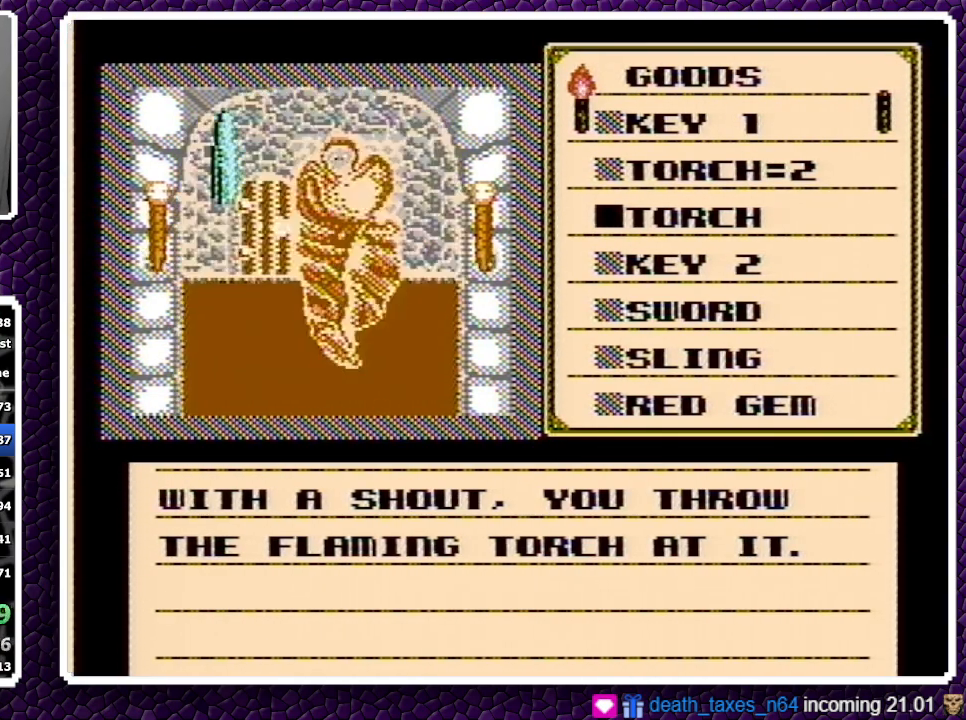
{"buttons": ["A"], "events": []}